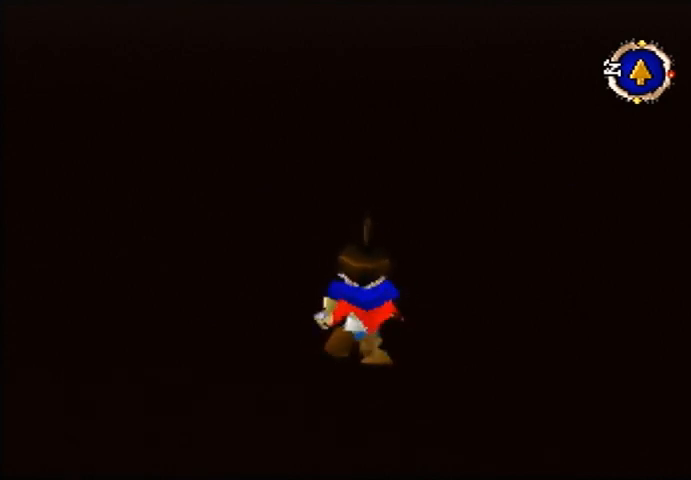
Gameplay with a controller (Nintendo layout); each line is a JSON object with the inputs held at the frame after it. "events" lists button and stick changes between this image and that frame as [ms after this image, input, new state], when the widget could be followed in between. Not read: A L3 R3.
{"buttons": [], "left_stick": "up", "events": []}
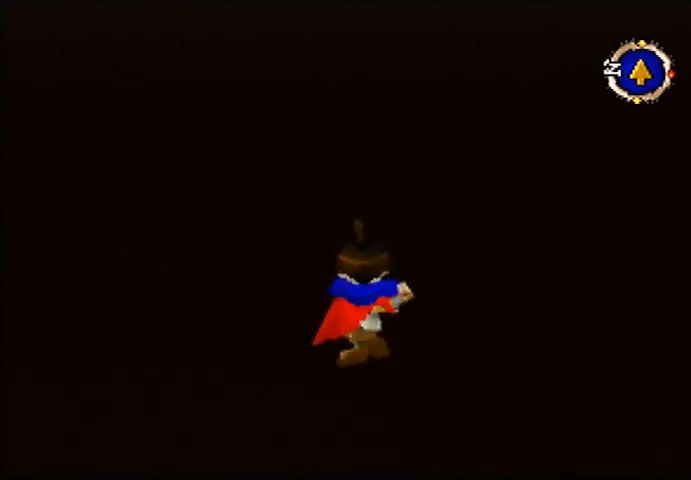
{"buttons": [], "left_stick": "up", "events": []}
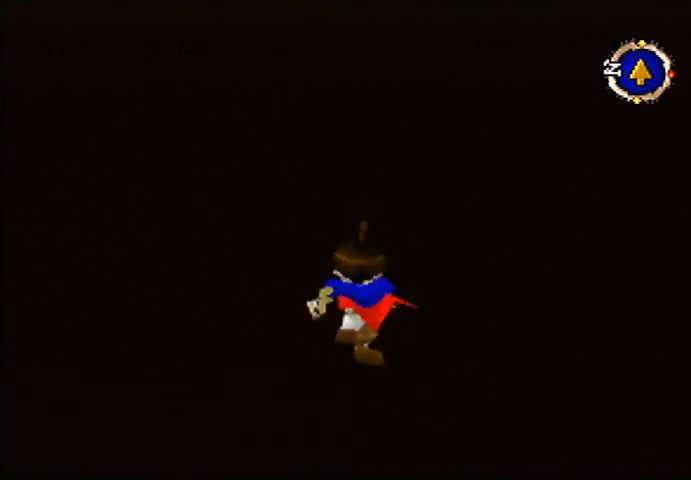
{"buttons": [], "left_stick": "up", "events": []}
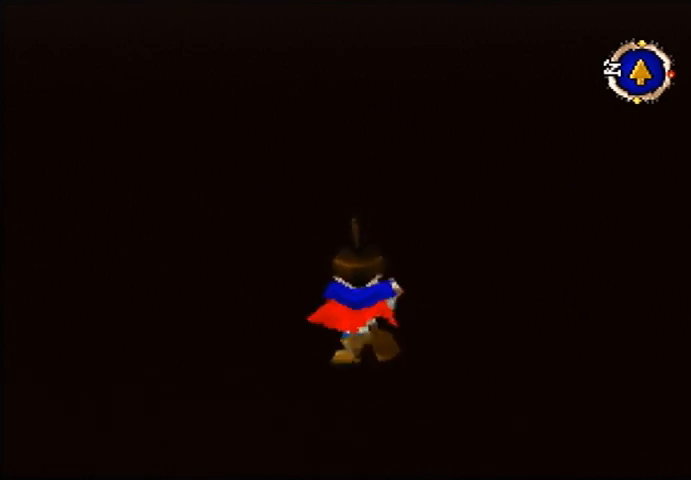
{"buttons": [], "left_stick": "up", "events": []}
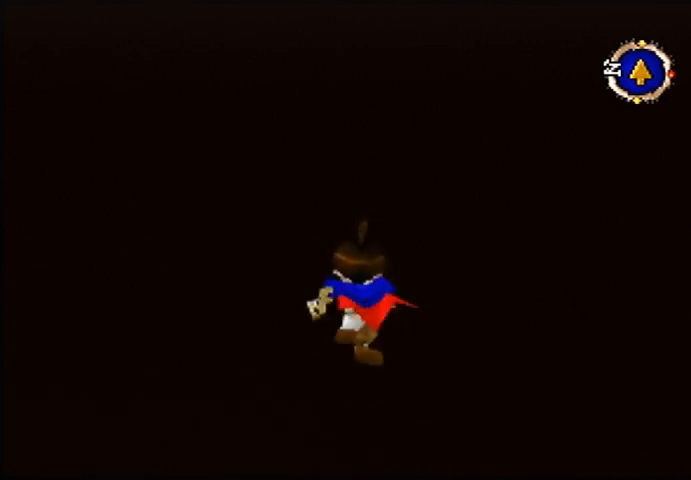
{"buttons": [], "left_stick": "up", "events": []}
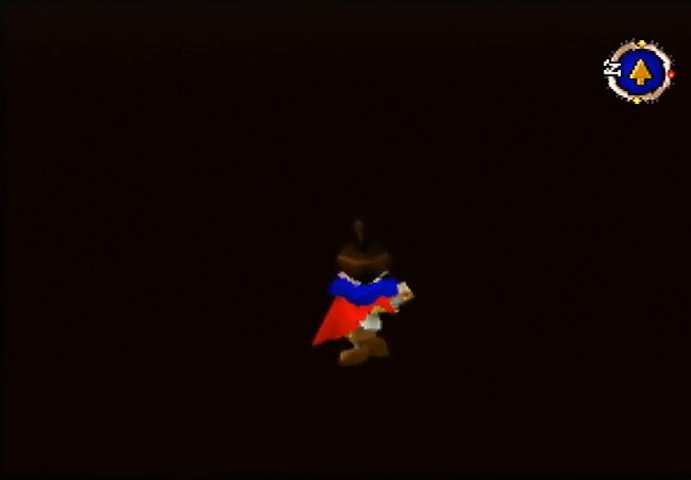
{"buttons": [], "left_stick": "up", "events": []}
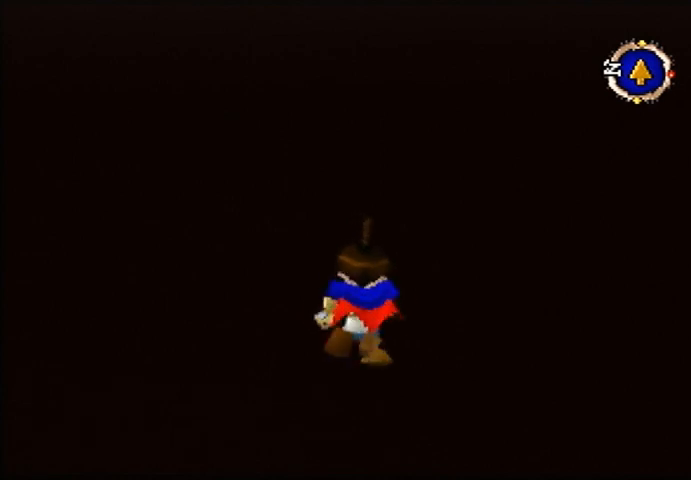
{"buttons": [], "left_stick": "up", "events": []}
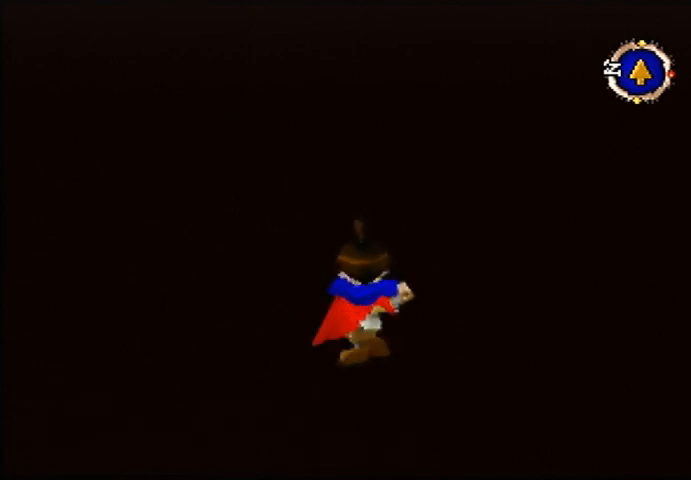
{"buttons": [], "left_stick": "up", "events": []}
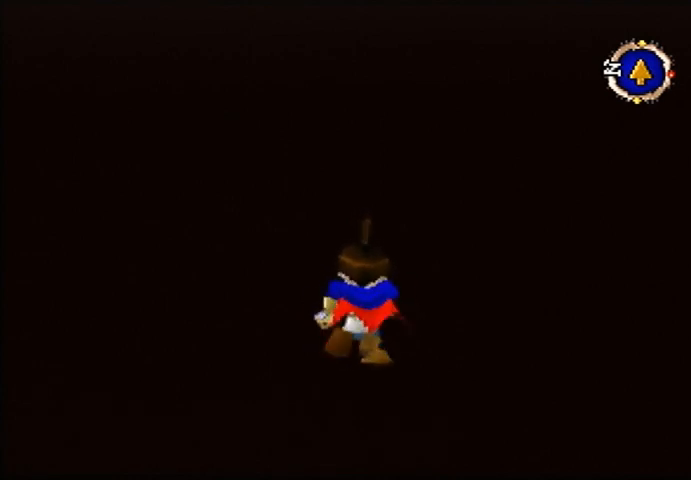
{"buttons": [], "left_stick": "up", "events": []}
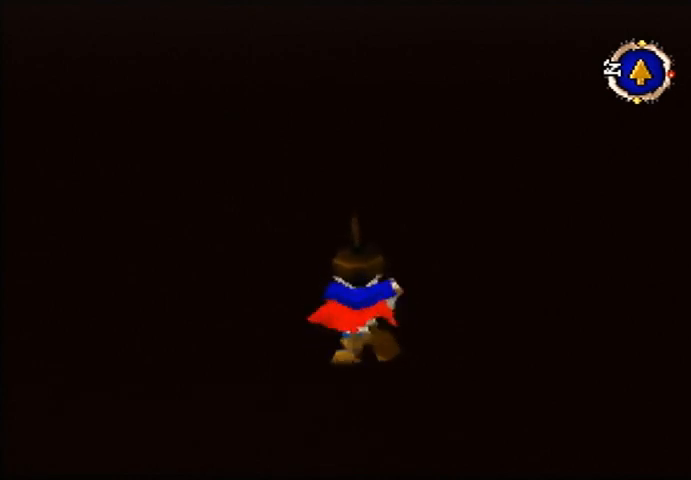
{"buttons": [], "left_stick": "up", "events": []}
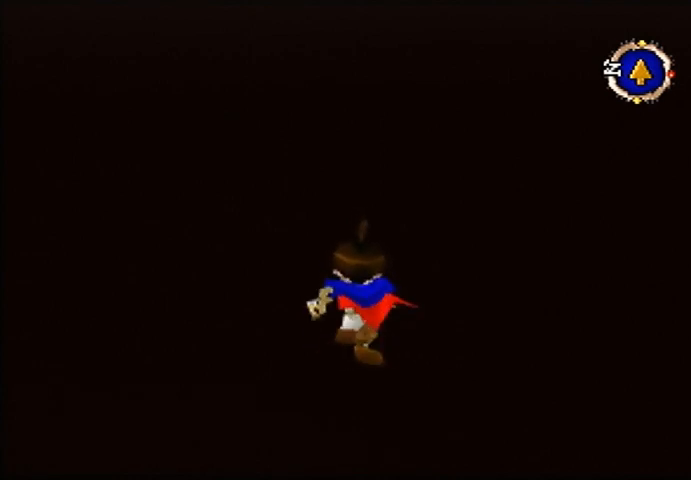
{"buttons": [], "left_stick": "up", "events": []}
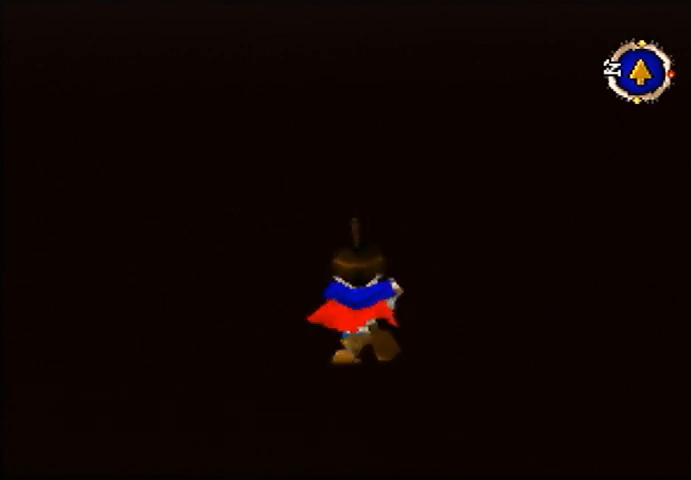
{"buttons": [], "left_stick": "up", "events": []}
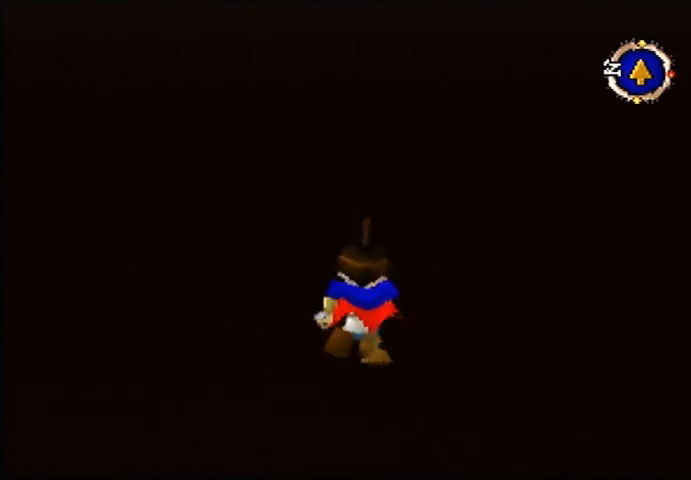
{"buttons": [], "left_stick": "up", "events": []}
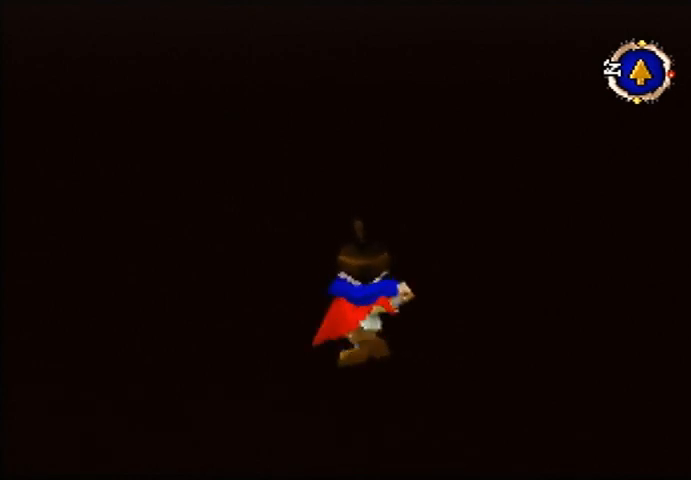
{"buttons": [], "left_stick": "up", "events": []}
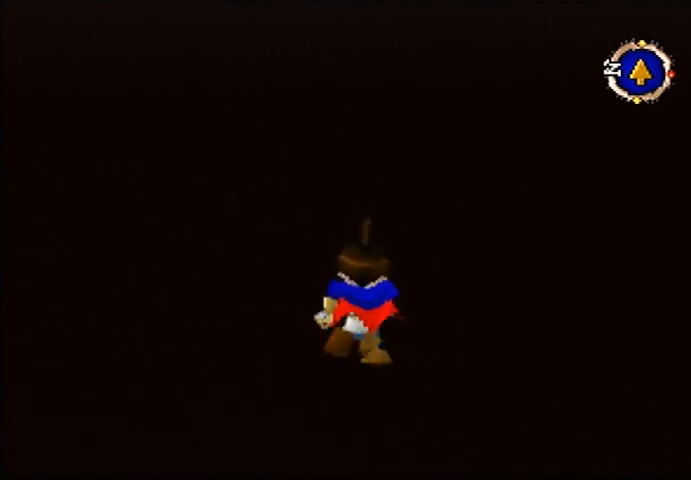
{"buttons": [], "left_stick": "up", "events": []}
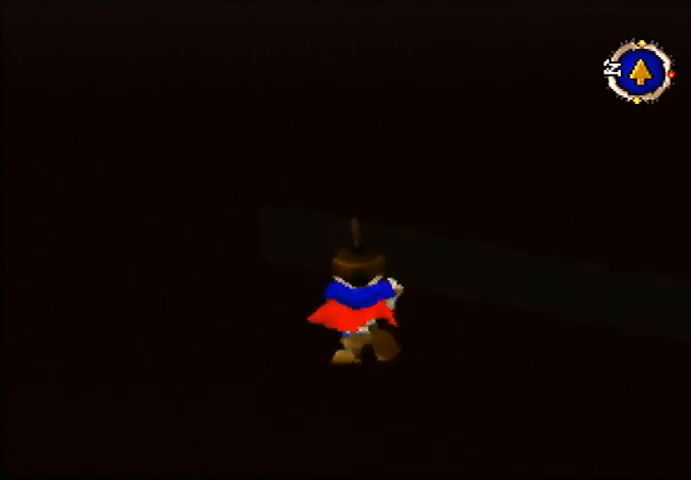
{"buttons": [], "left_stick": "up", "events": []}
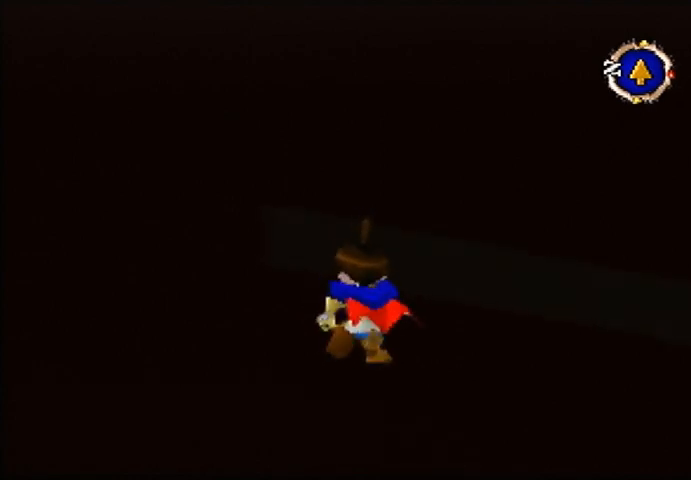
{"buttons": [], "left_stick": "up", "events": []}
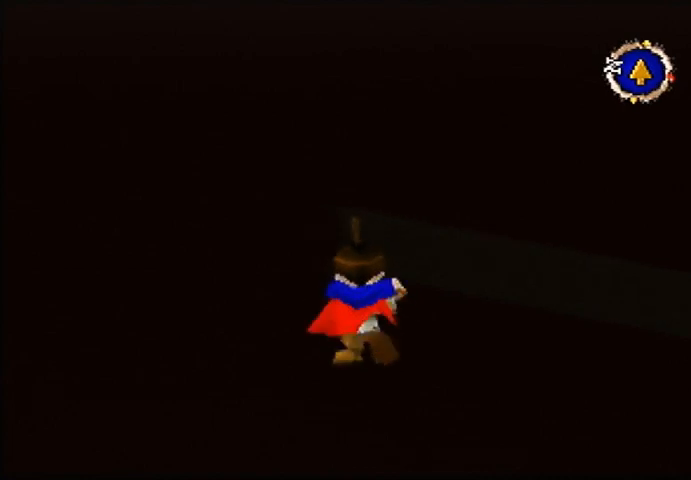
{"buttons": [], "left_stick": "up", "events": []}
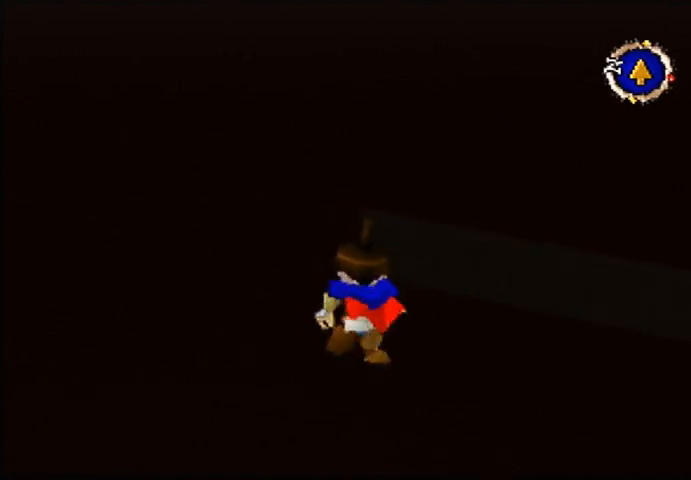
{"buttons": [], "left_stick": "up", "events": []}
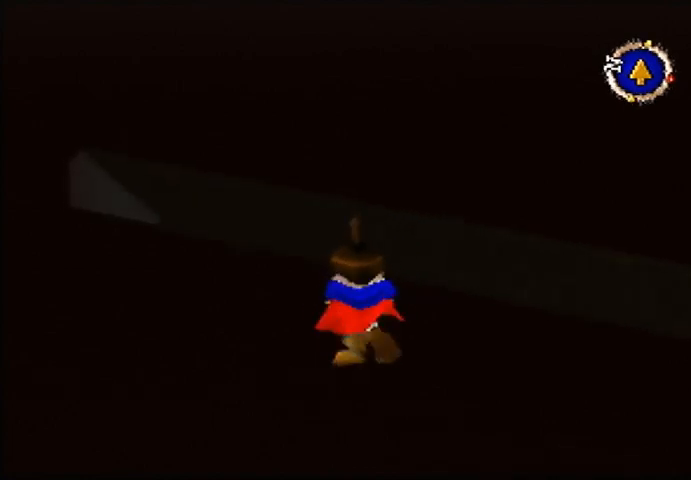
{"buttons": [], "left_stick": "up", "events": []}
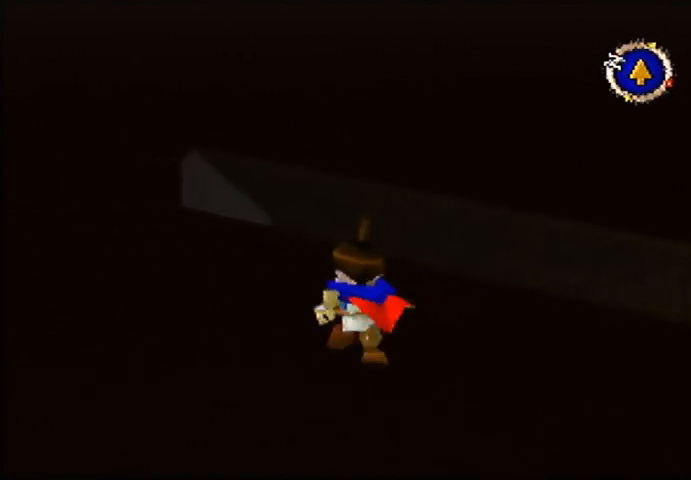
{"buttons": [], "left_stick": "up", "events": []}
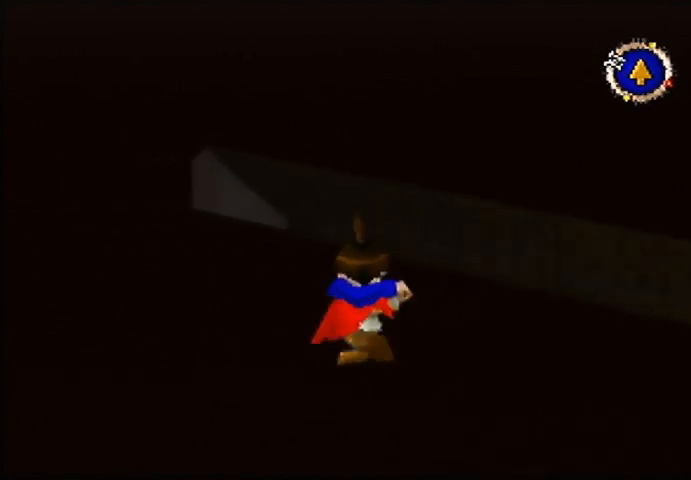
{"buttons": [], "left_stick": "up", "events": []}
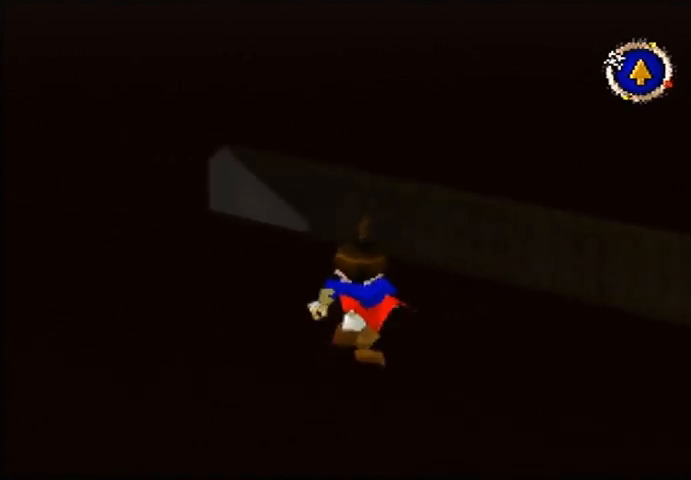
{"buttons": [], "left_stick": "up", "events": []}
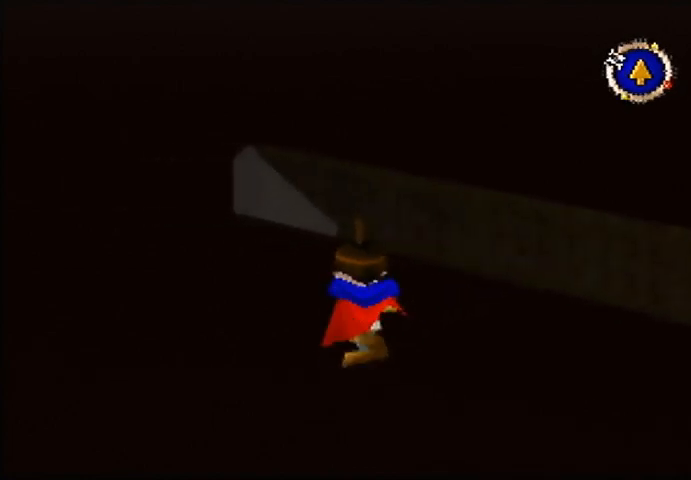
{"buttons": [], "left_stick": "up", "events": []}
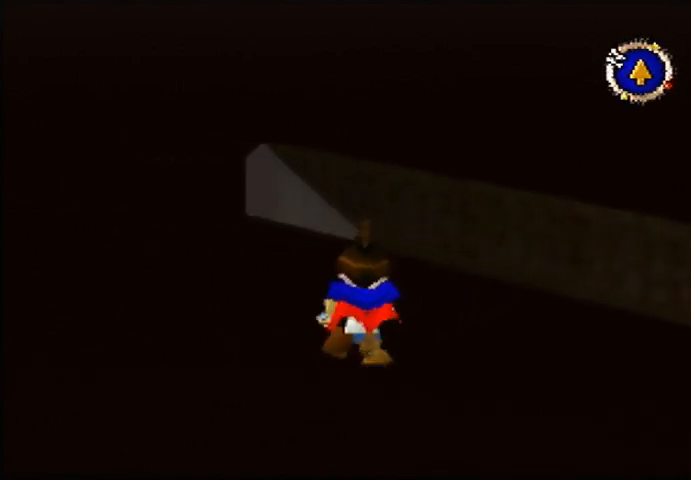
{"buttons": [], "left_stick": "up", "events": []}
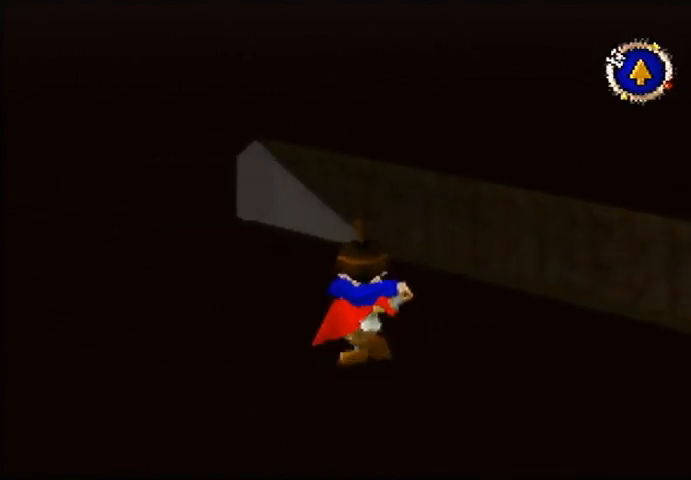
{"buttons": [], "left_stick": "up", "events": []}
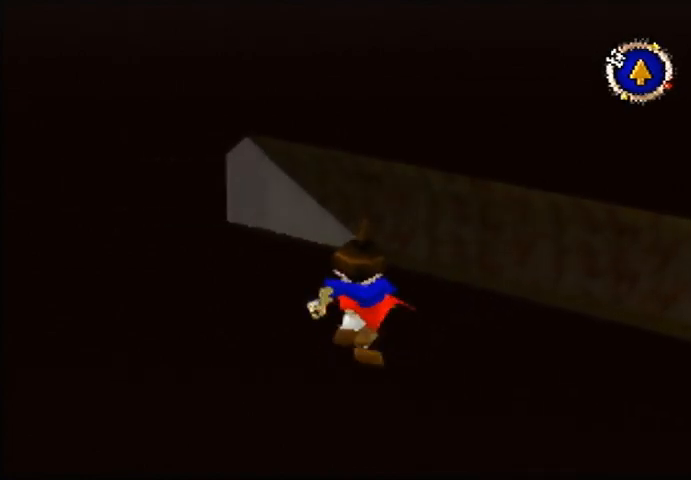
{"buttons": [], "left_stick": "up", "events": []}
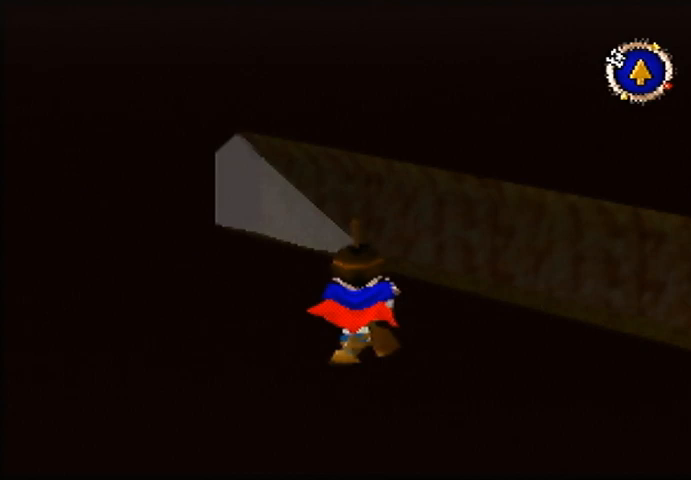
{"buttons": [], "left_stick": "up", "events": []}
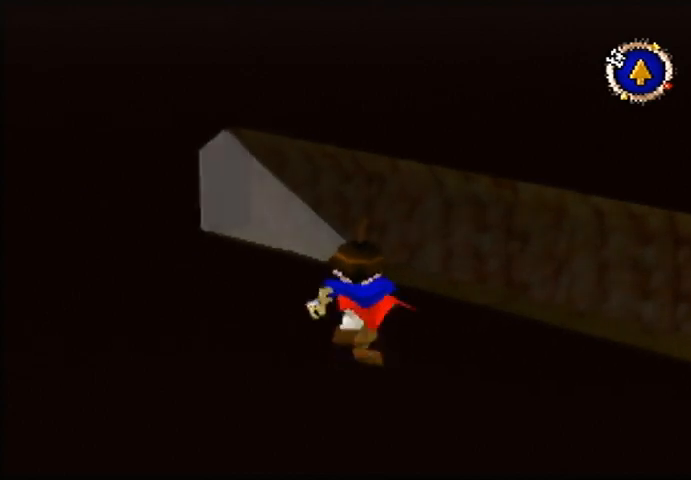
{"buttons": [], "left_stick": "up", "events": []}